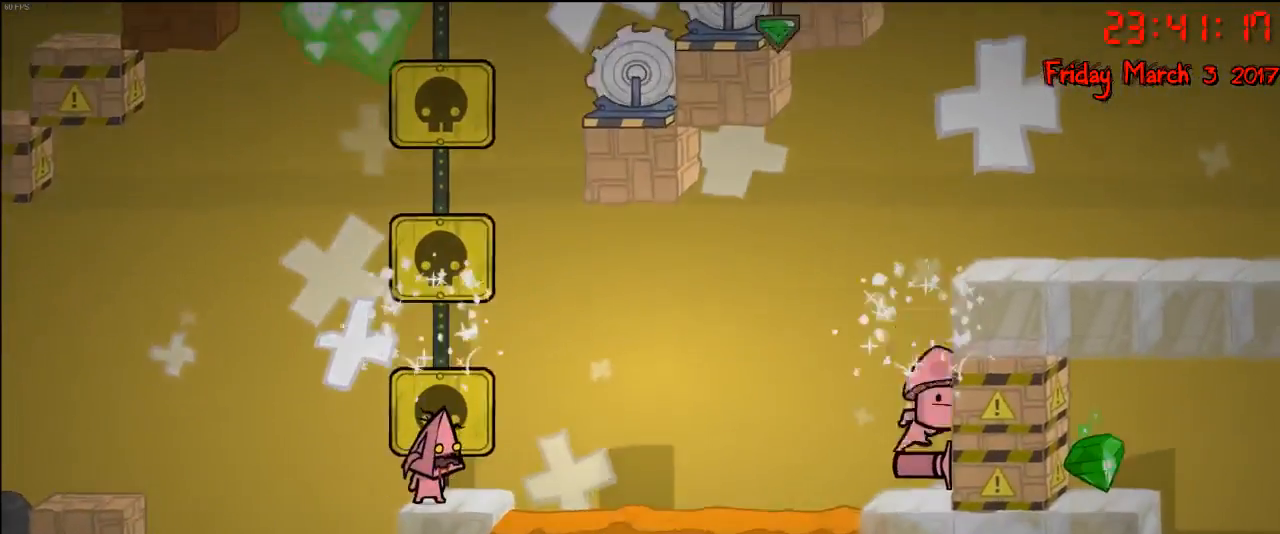
Gameplay with a controller (Xbox layout); each line is a JSON object with the inputs held at the frame after it. "events" lists button and stick changes between this image and that frame as [ms after this image, input, new state], when the widget could be followed in between.
{"buttons": [], "left_stick": "center", "right_stick": "center", "events": []}
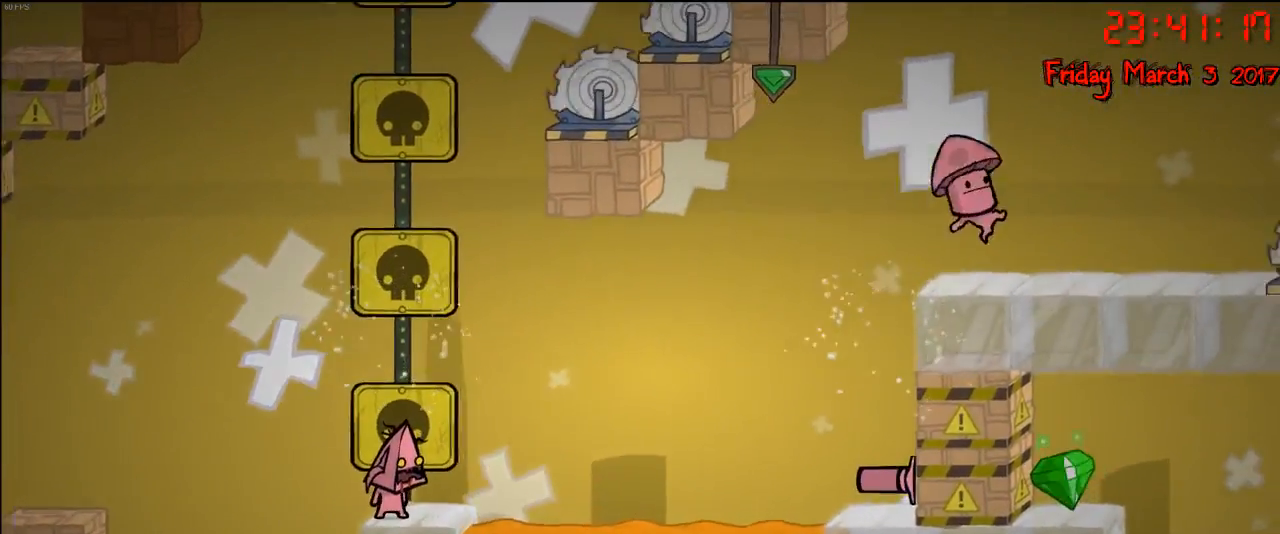
{"buttons": [], "left_stick": "center", "right_stick": "center", "events": []}
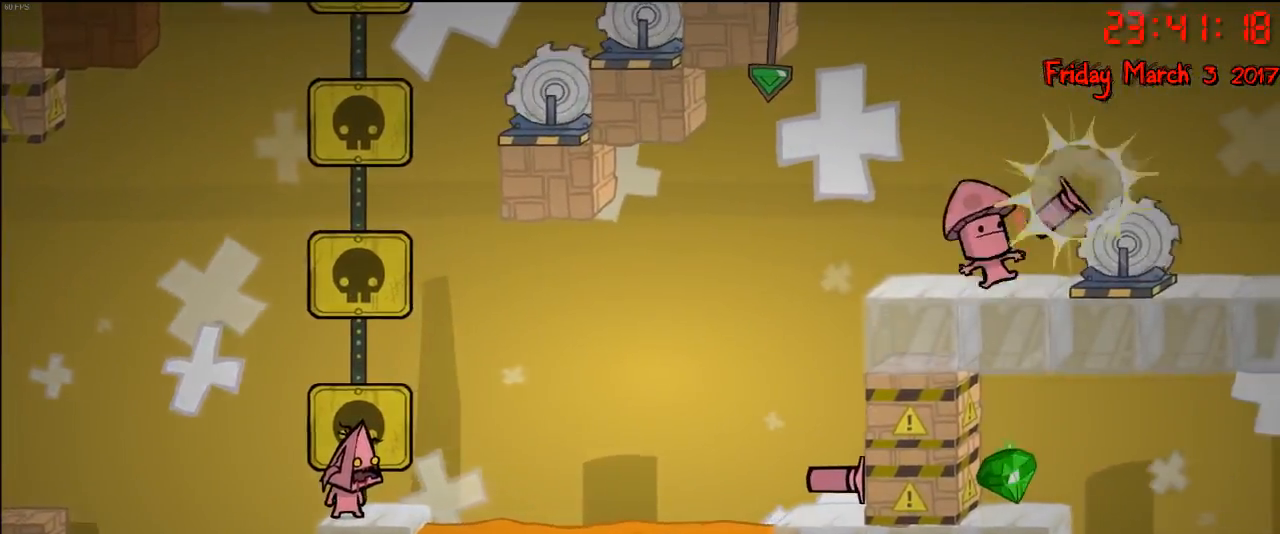
{"buttons": [], "left_stick": "center", "right_stick": "center", "events": []}
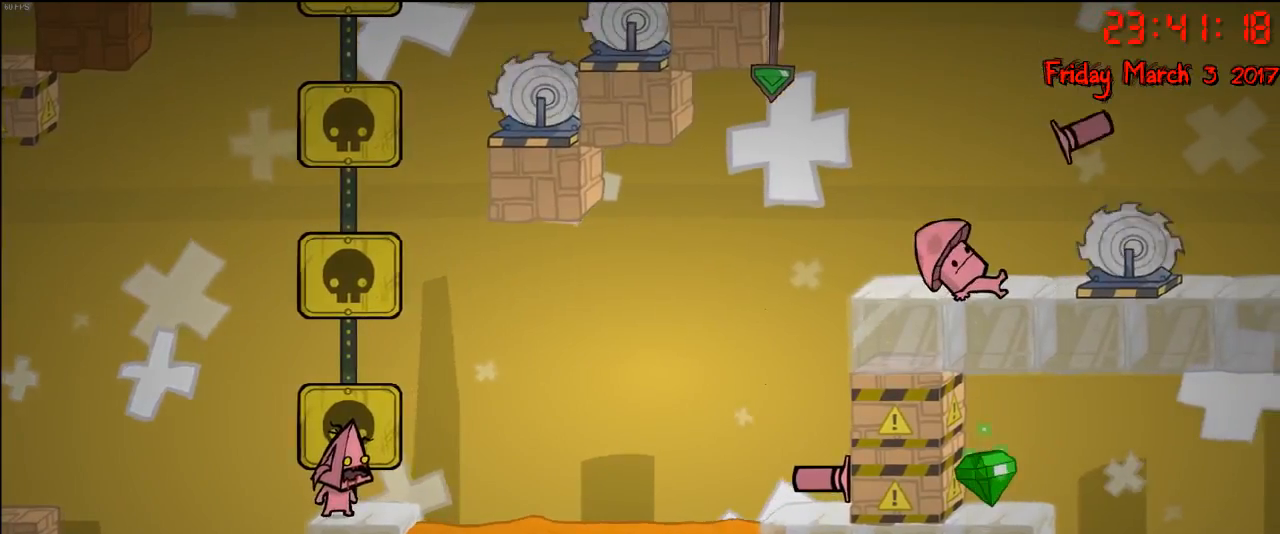
{"buttons": [], "left_stick": "center", "right_stick": "center", "events": [[333, "A", "down"], [500, "A", "up"]]}
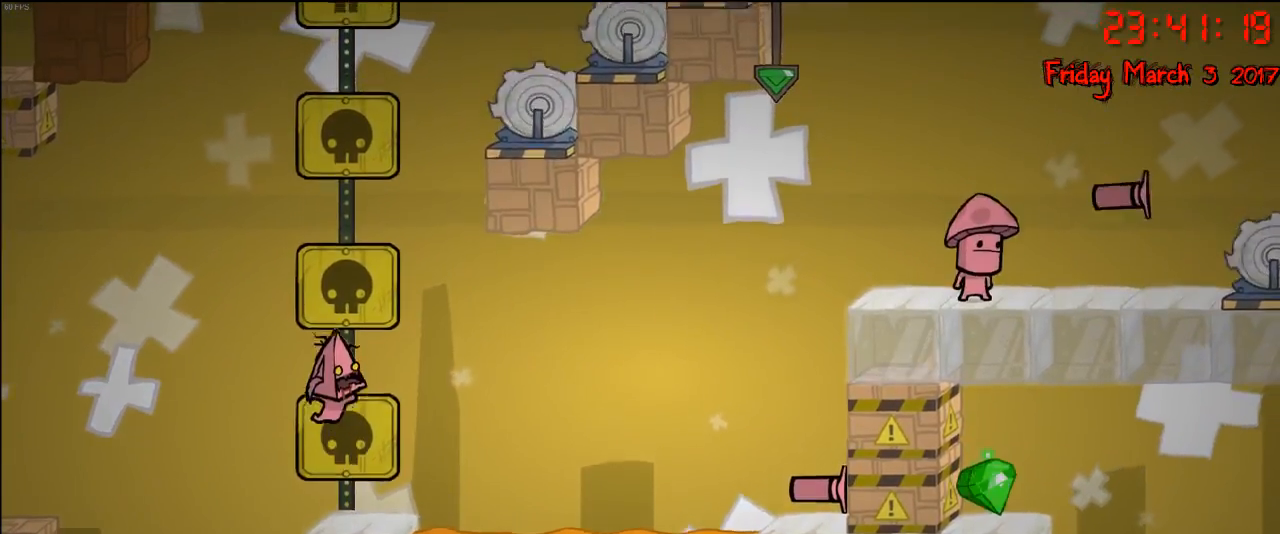
{"buttons": [], "left_stick": "center", "right_stick": "center", "events": [[117, "A", "down"], [417, "A", "up"]]}
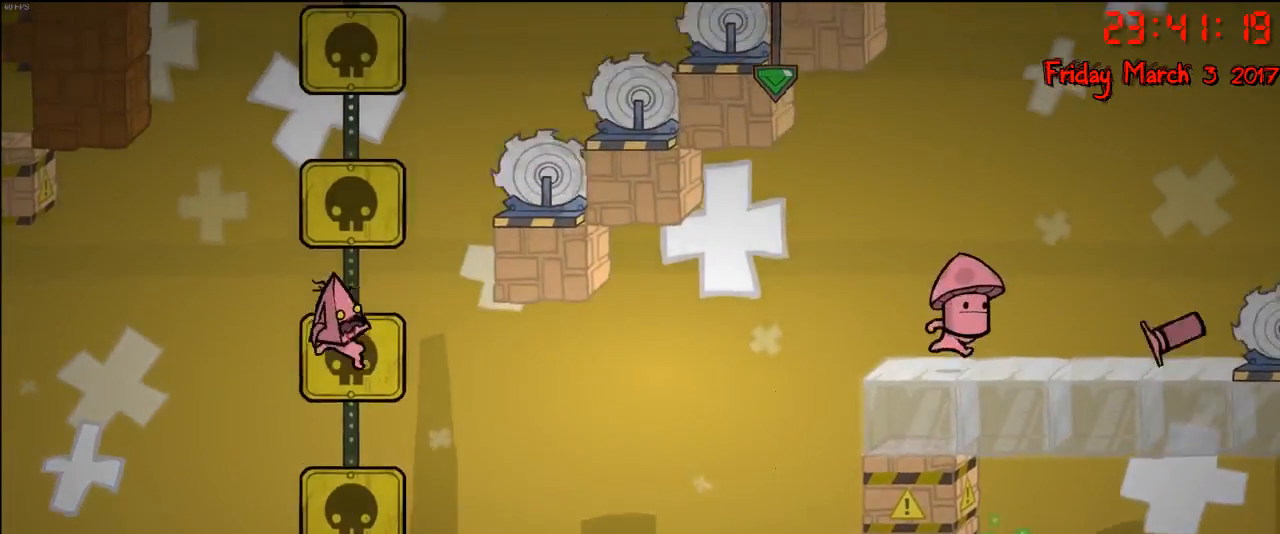
{"buttons": [], "left_stick": "center", "right_stick": "center", "events": []}
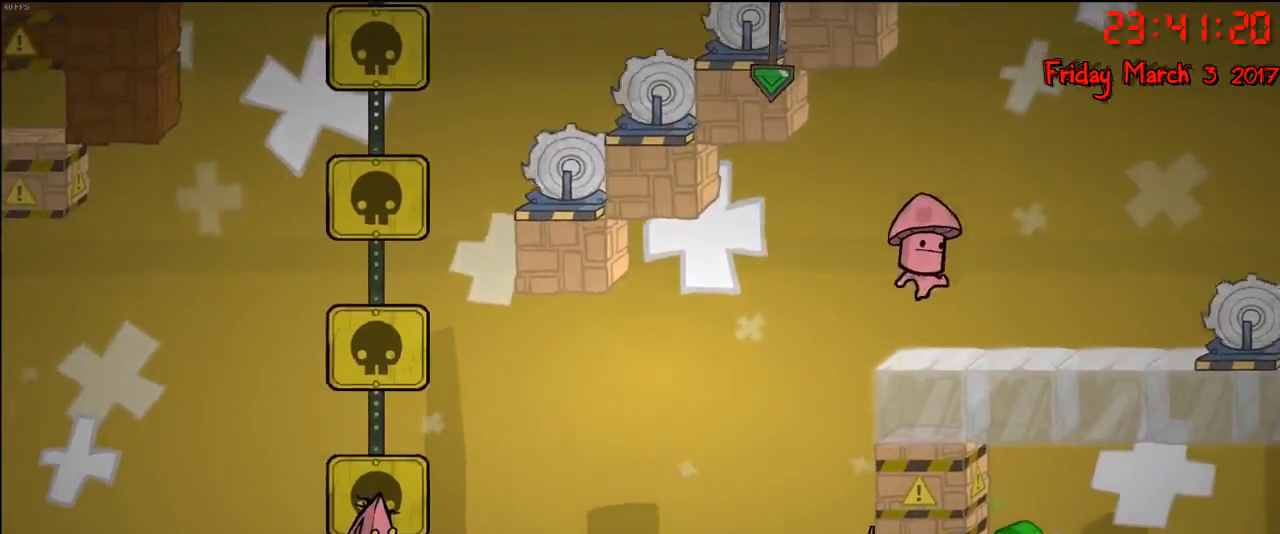
{"buttons": ["A"], "left_stick": "right", "right_stick": "center", "events": [[317, "left_stick", "right"], [417, "A", "down"]]}
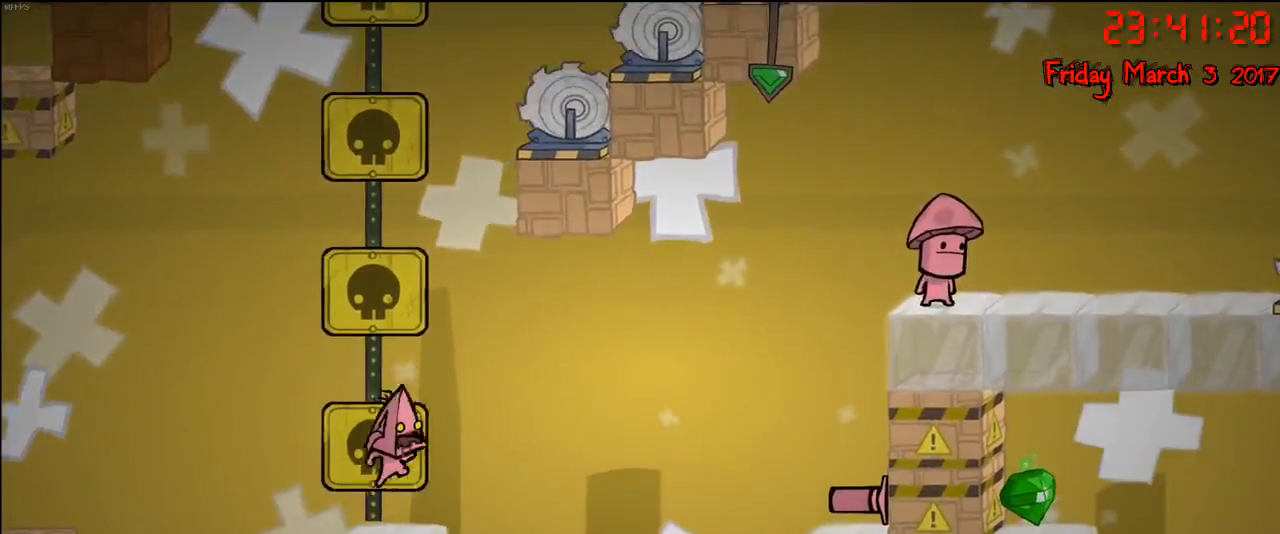
{"buttons": ["A"], "left_stick": "right", "right_stick": "center", "events": [[117, "A", "up"], [417, "A", "down"]]}
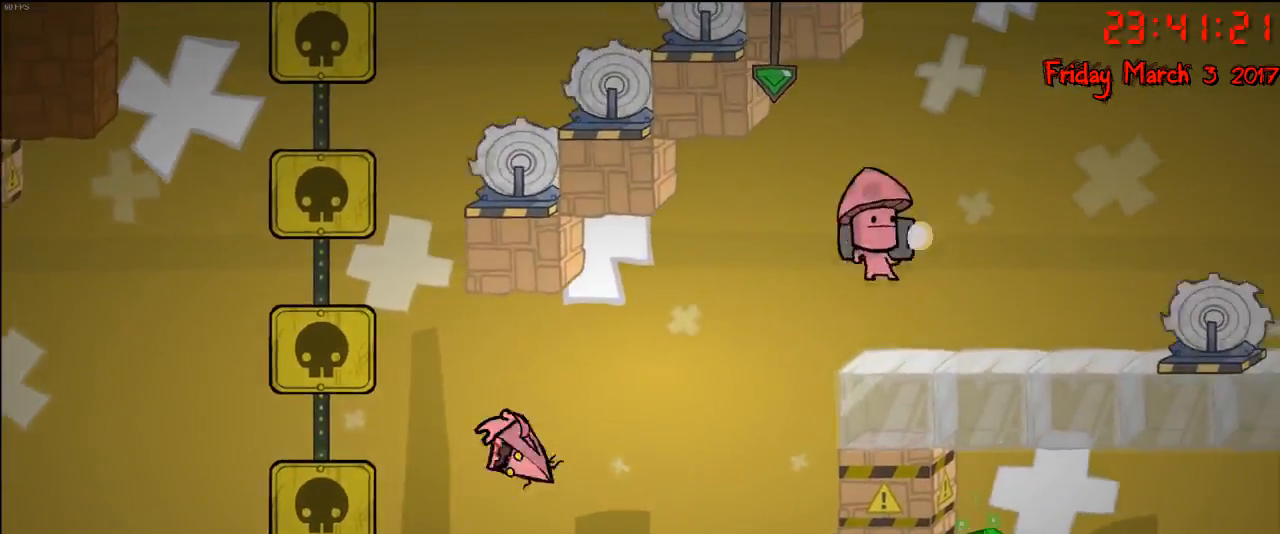
{"buttons": ["A"], "left_stick": "right", "right_stick": "center", "events": []}
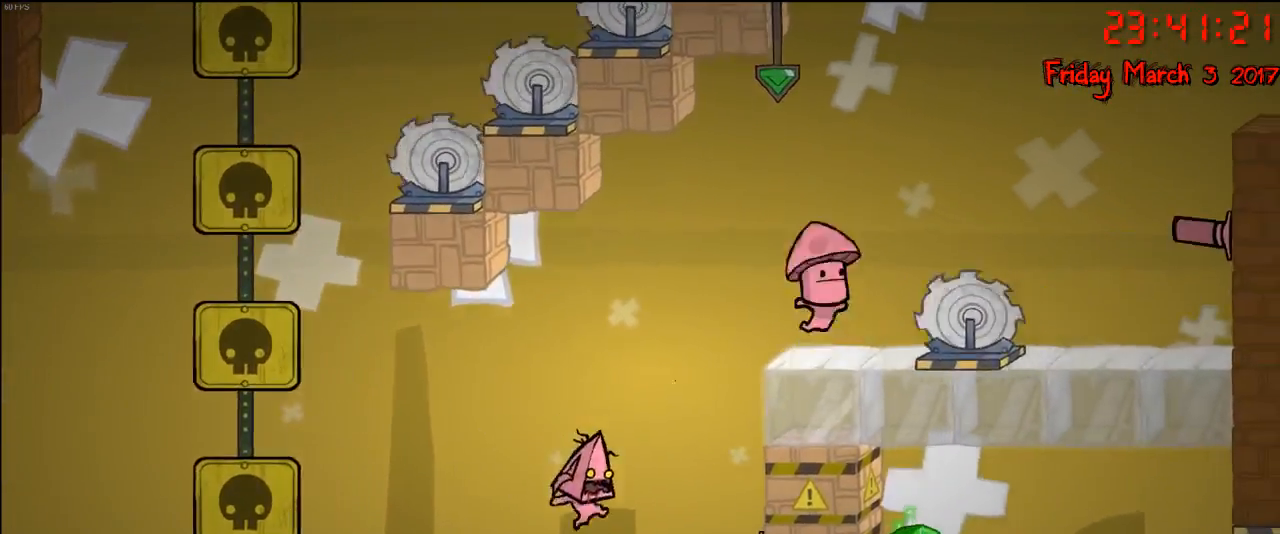
{"buttons": [], "left_stick": "center", "right_stick": "center", "events": [[50, "A", "up"], [367, "left_stick", "center"]]}
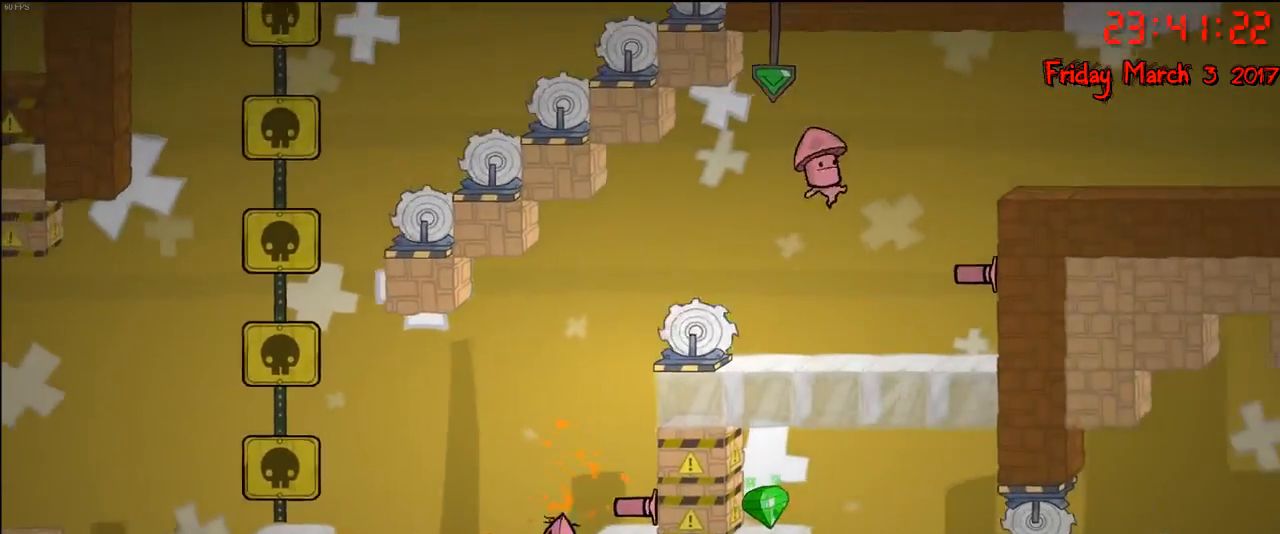
{"buttons": [], "left_stick": "center", "right_stick": "center", "events": []}
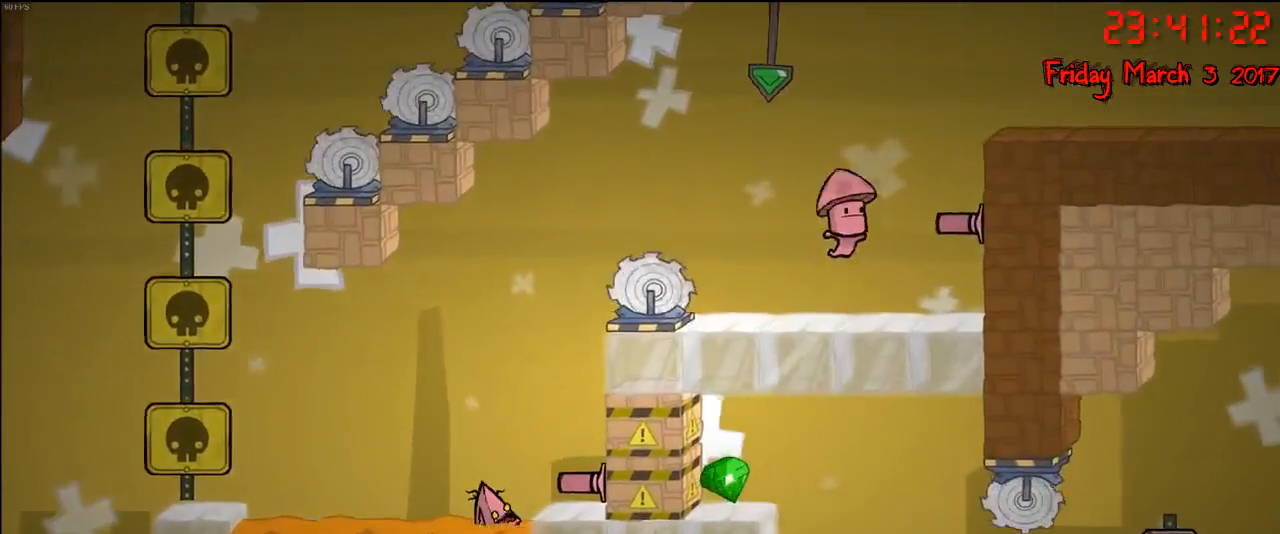
{"buttons": [], "left_stick": "center", "right_stick": "center", "events": []}
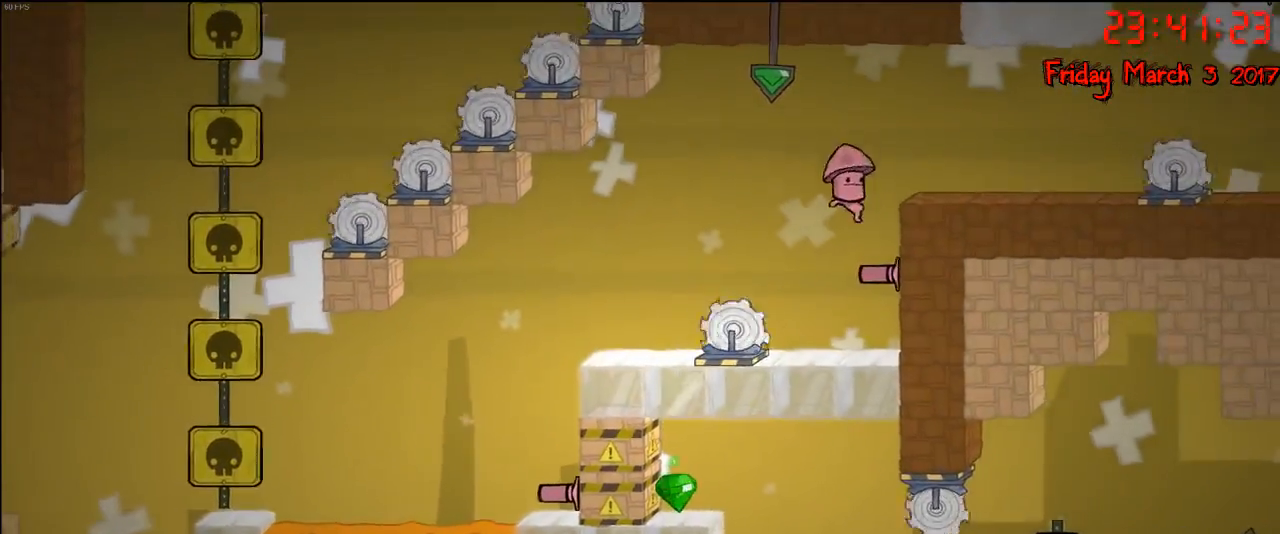
{"buttons": [], "left_stick": "center", "right_stick": "center", "events": []}
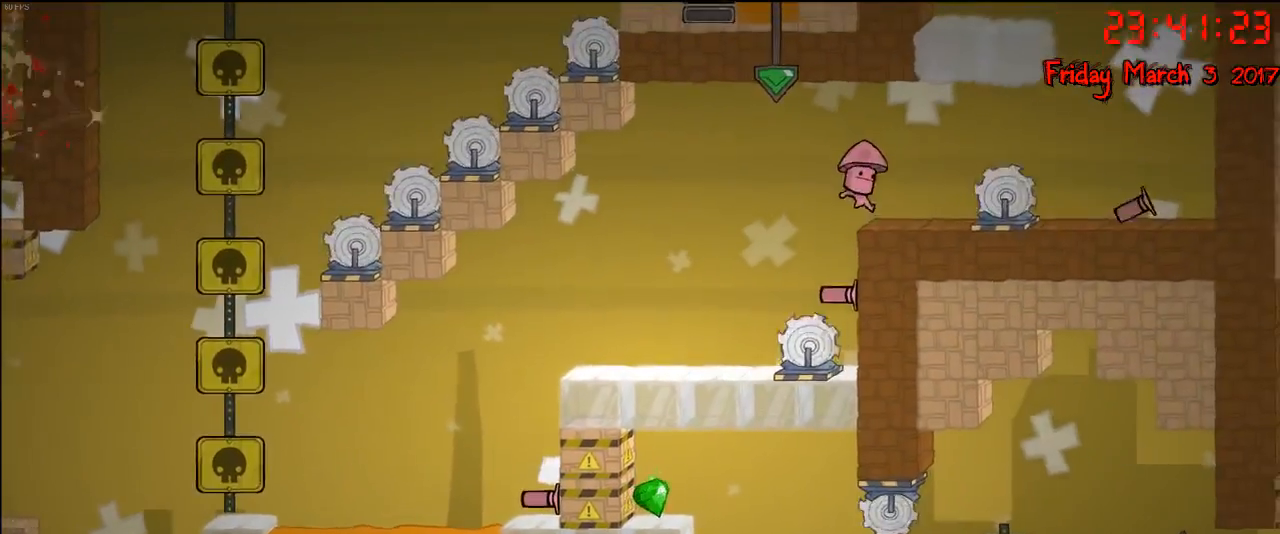
{"buttons": [], "left_stick": "right", "right_stick": "center", "events": [[283, "left_stick", "right"]]}
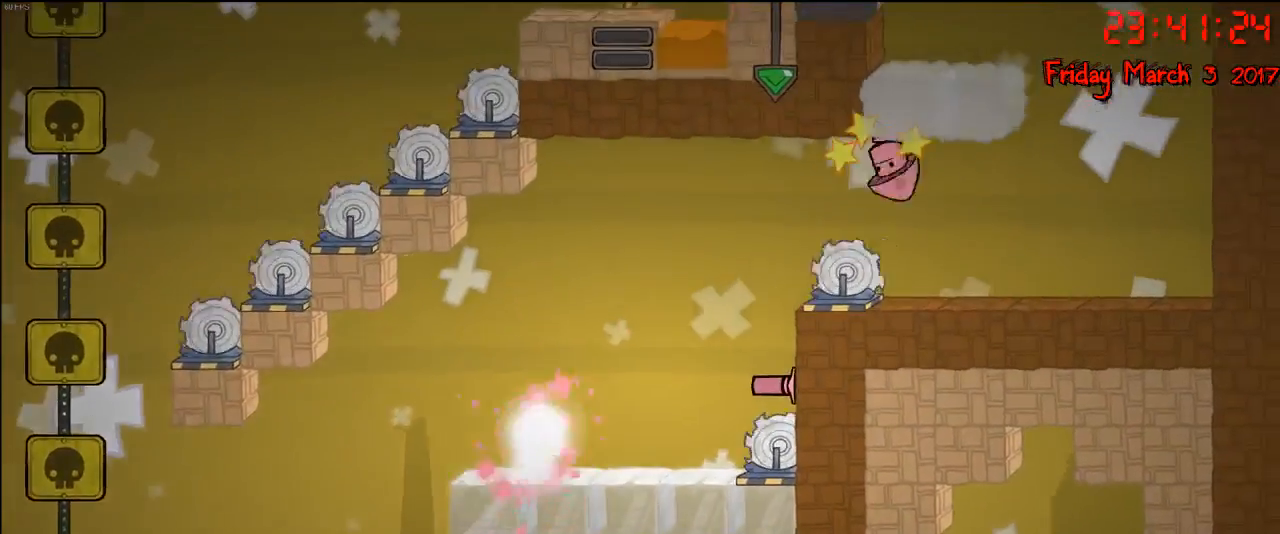
{"buttons": ["A"], "left_stick": "right", "right_stick": "center", "events": [[67, "left_stick", "center"], [367, "left_stick", "right"], [417, "A", "down"]]}
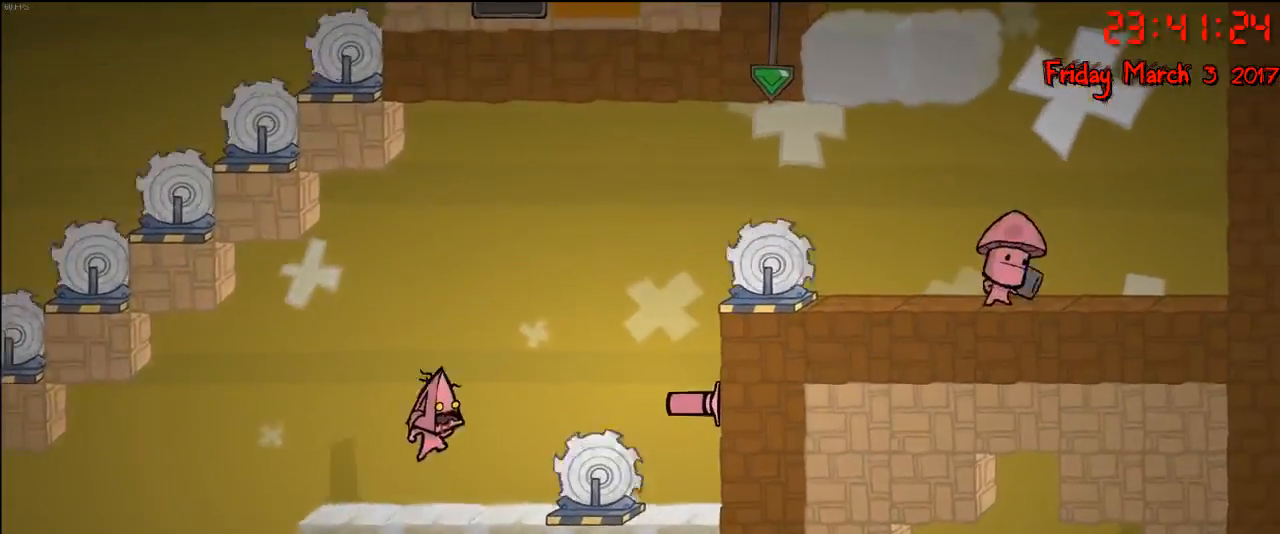
{"buttons": ["A"], "left_stick": "right", "right_stick": "center", "events": [[100, "A", "up"], [200, "A", "down"]]}
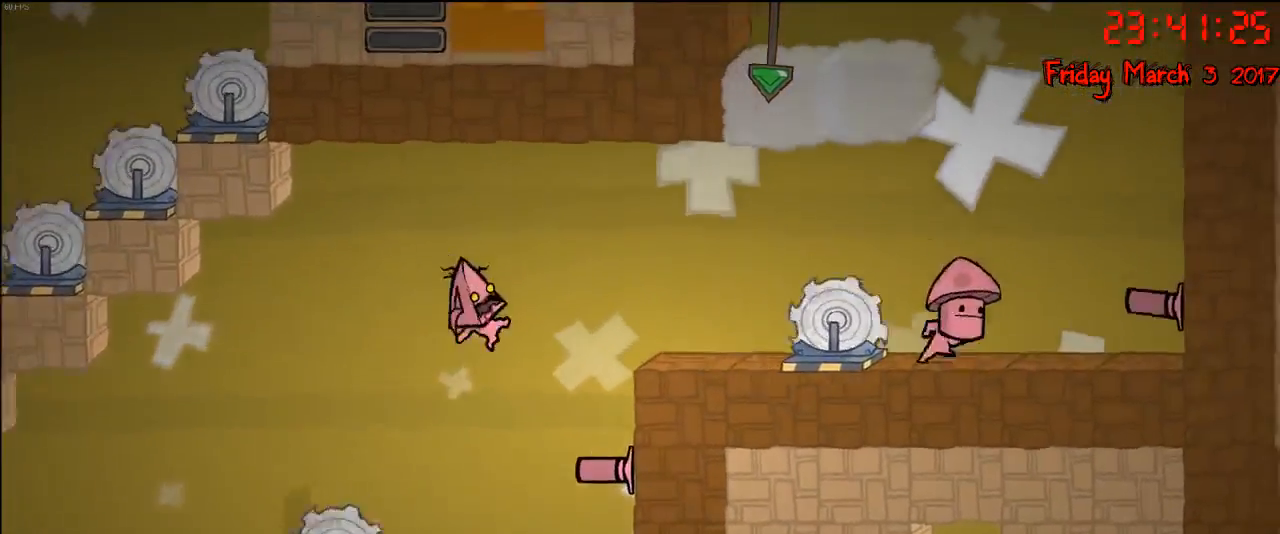
{"buttons": [], "left_stick": "center", "right_stick": "center", "events": [[33, "A", "up"], [483, "left_stick", "center"]]}
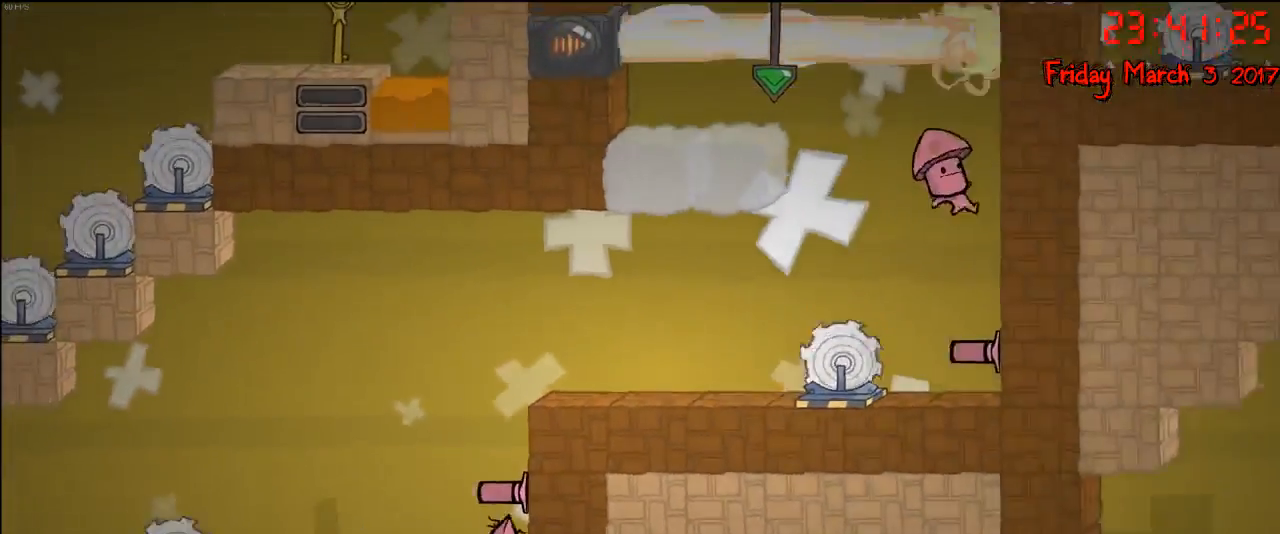
{"buttons": [], "left_stick": "left", "right_stick": "center", "events": [[50, "A", "down"], [233, "A", "up"], [400, "left_stick", "left"]]}
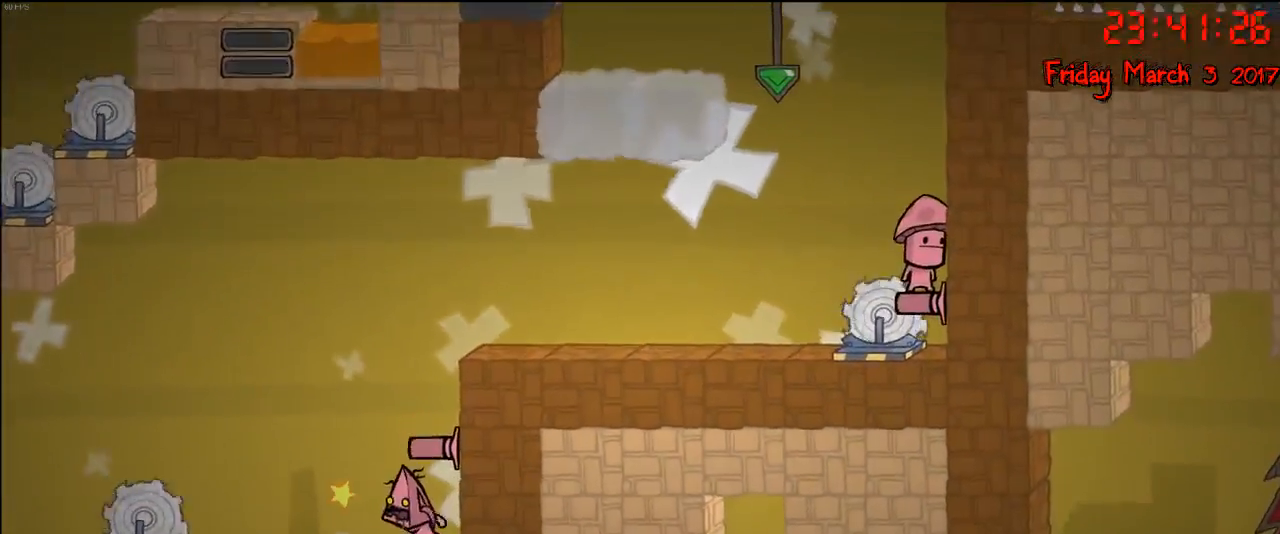
{"buttons": ["A"], "left_stick": "right", "right_stick": "center", "events": [[133, "A", "down"], [133, "left_stick", "center"], [350, "A", "up"], [400, "left_stick", "right"], [450, "A", "down"]]}
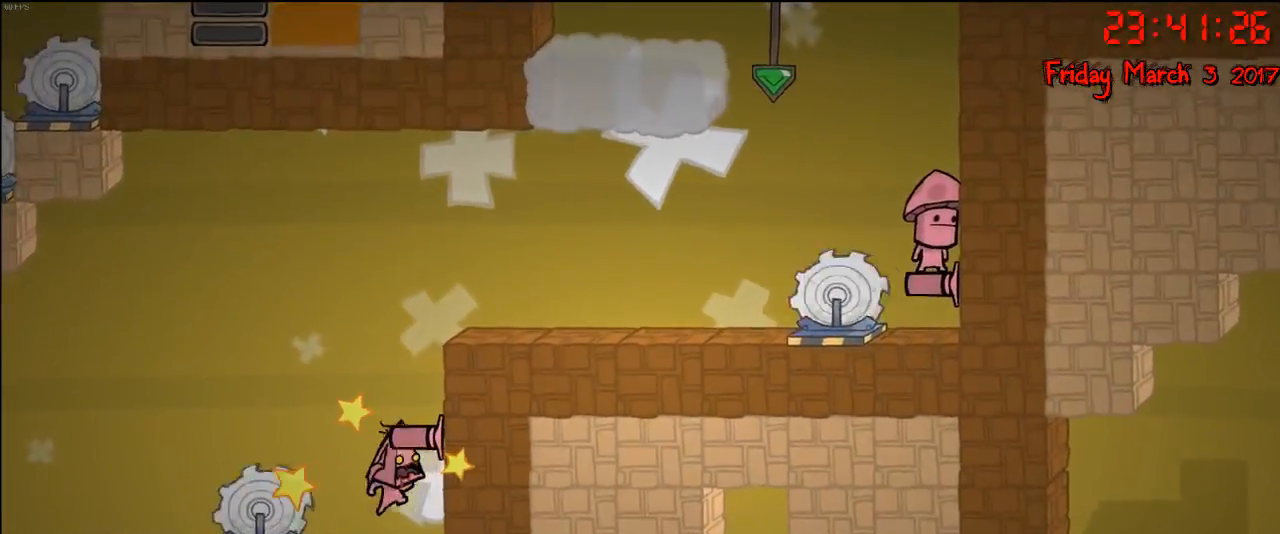
{"buttons": [], "left_stick": "right", "right_stick": "center", "events": [[117, "A", "up"], [200, "A", "down"], [317, "A", "up"], [367, "A", "down"], [467, "A", "up"]]}
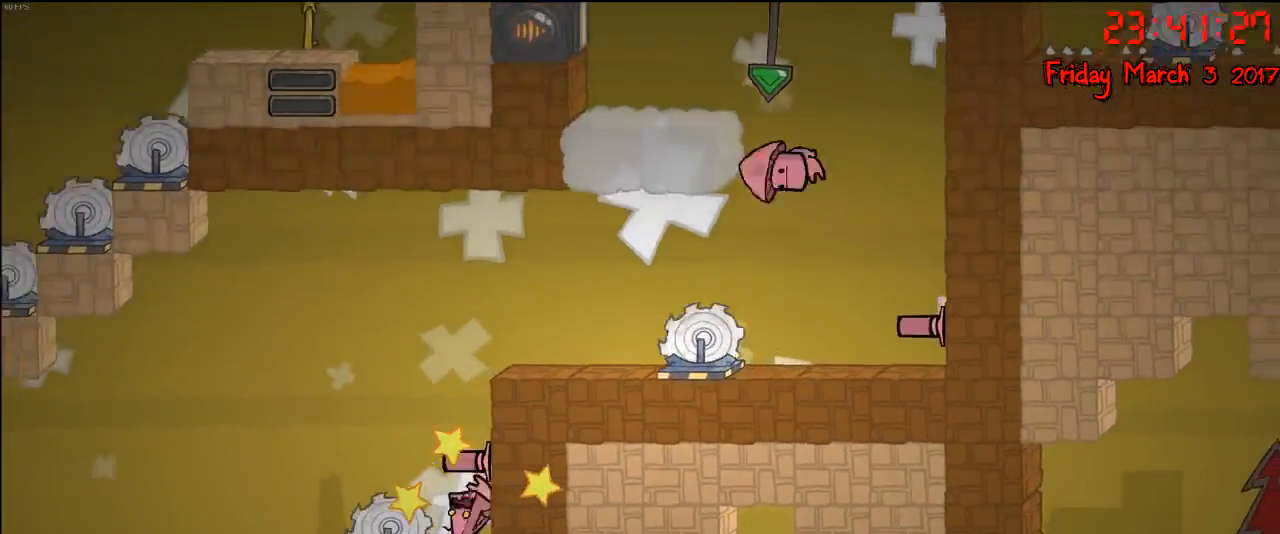
{"buttons": [], "left_stick": "right", "right_stick": "center", "events": [[50, "A", "down"], [133, "left_stick", "center"], [150, "A", "up"], [217, "A", "down"], [267, "left_stick", "right"], [317, "A", "up"], [417, "A", "down"], [500, "A", "up"]]}
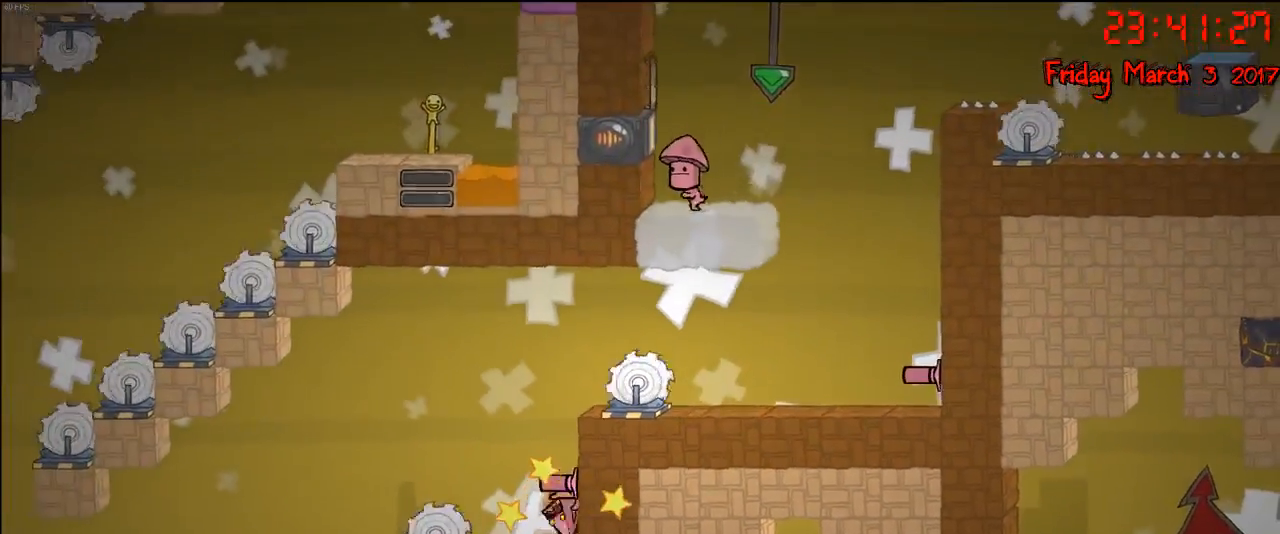
{"buttons": [], "left_stick": "center", "right_stick": "center", "events": [[133, "left_stick", "center"]]}
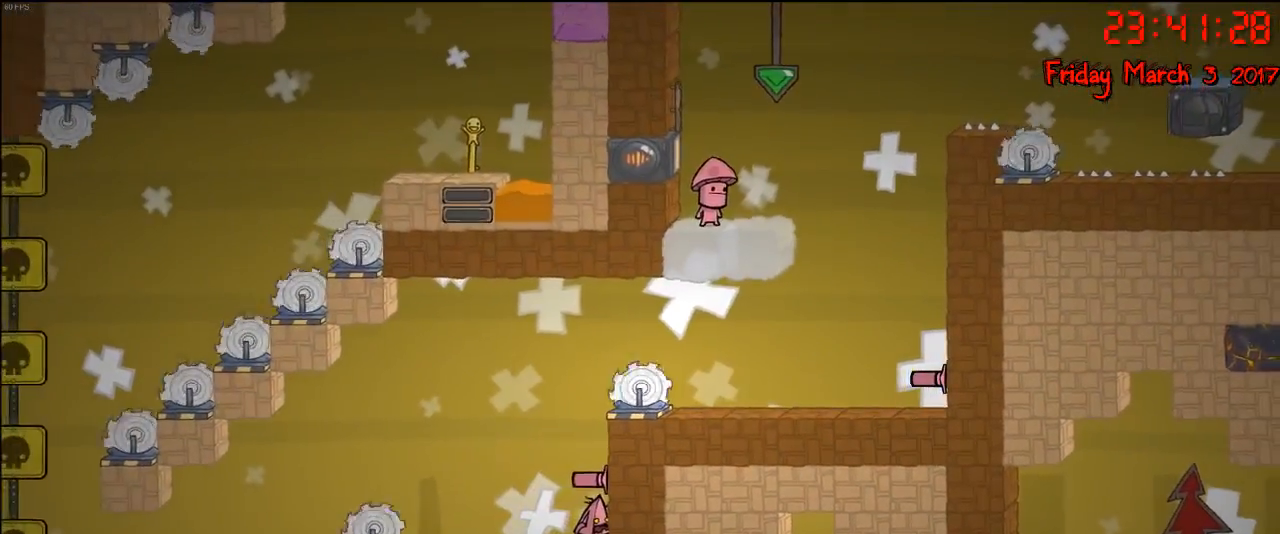
{"buttons": [], "left_stick": "right", "right_stick": "center", "events": [[167, "left_stick", "down-right"], [417, "left_stick", "right"]]}
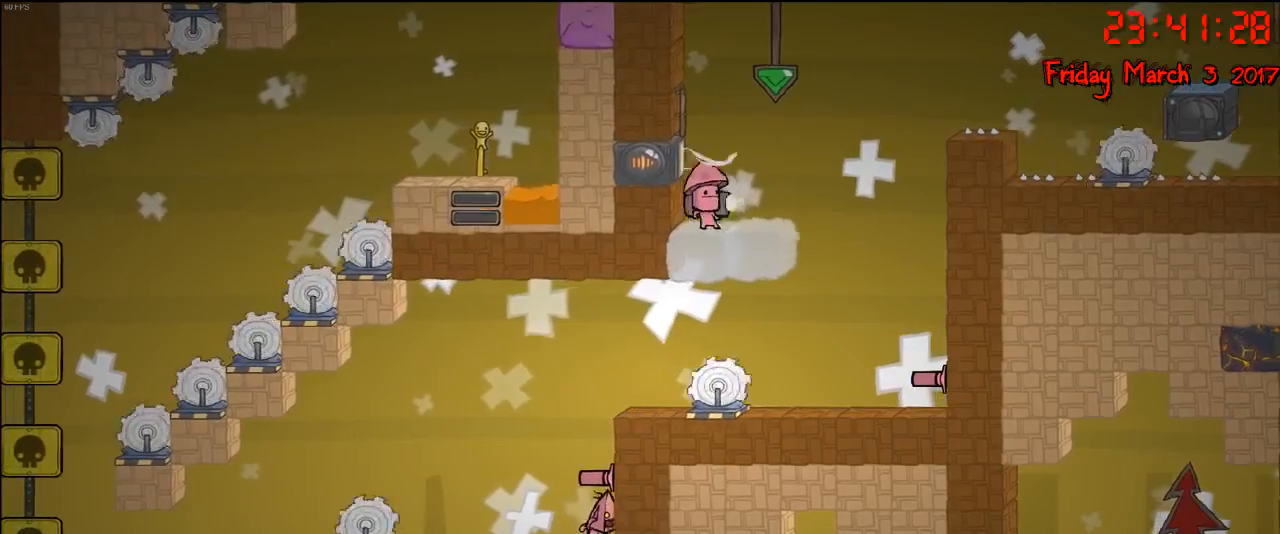
{"buttons": [], "left_stick": "right", "right_stick": "center", "events": []}
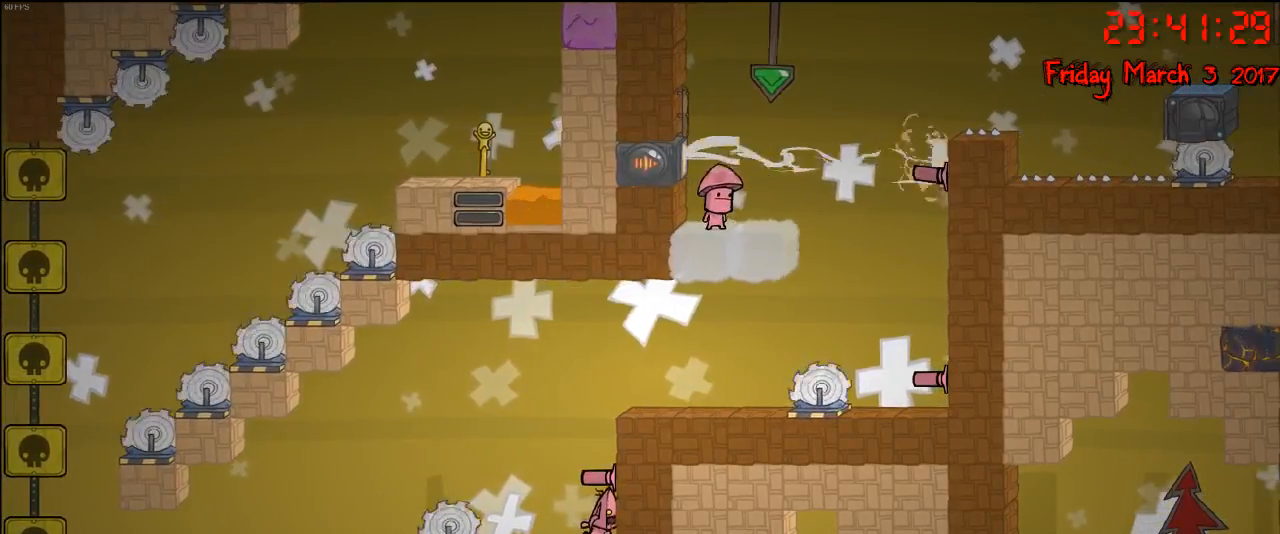
{"buttons": [], "left_stick": "right", "right_stick": "center", "events": []}
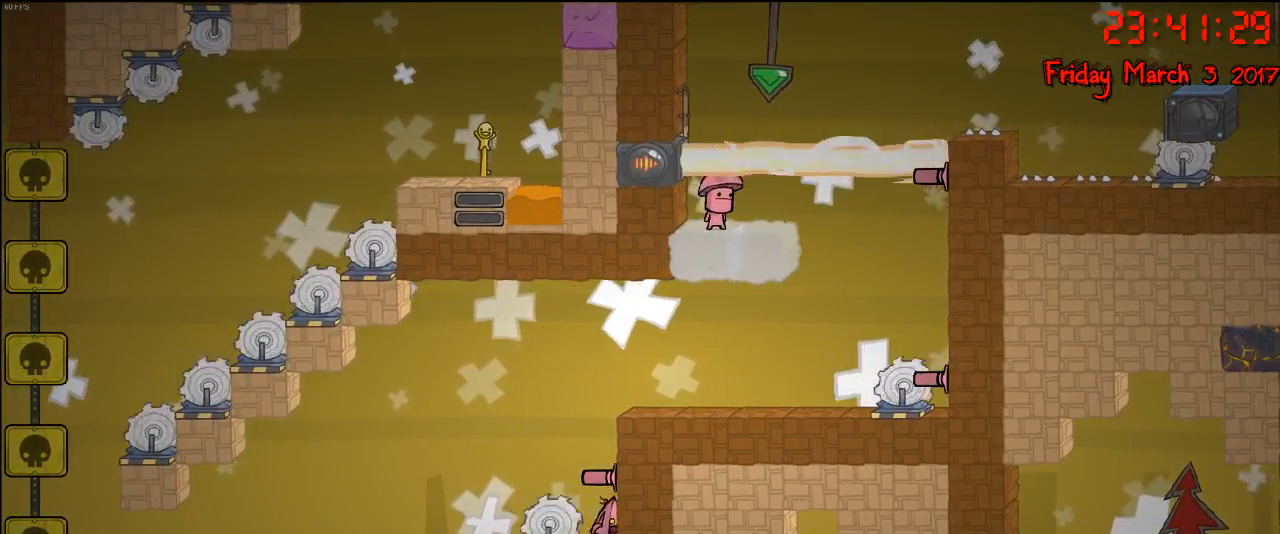
{"buttons": [], "left_stick": "right", "right_stick": "center", "events": []}
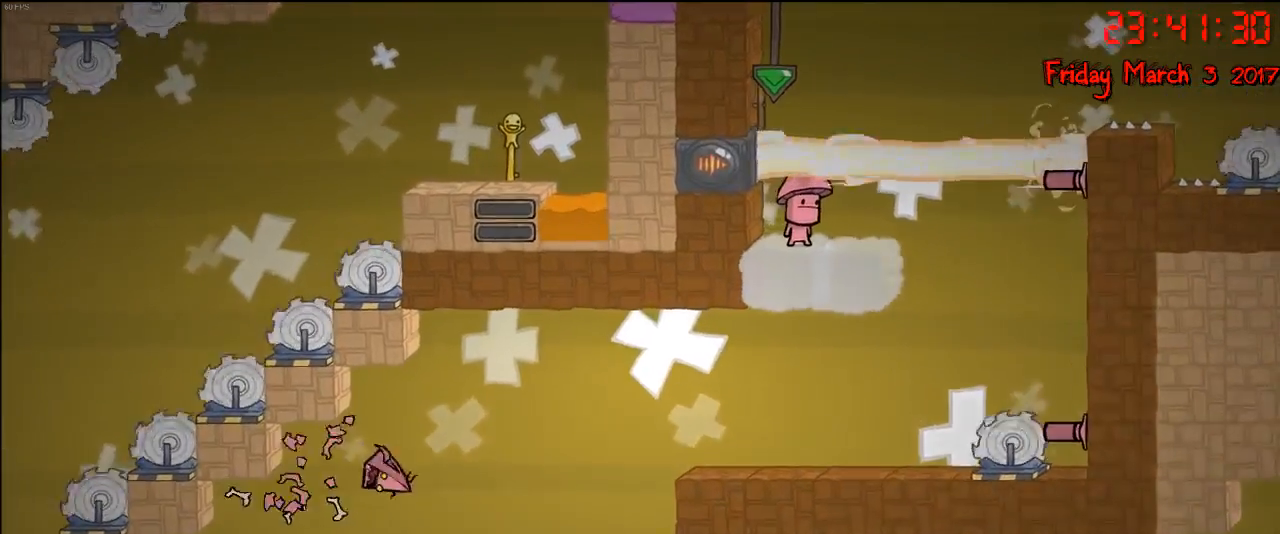
{"buttons": [], "left_stick": "right", "right_stick": "center", "events": [[50, "left_stick", "center"], [383, "left_stick", "right"]]}
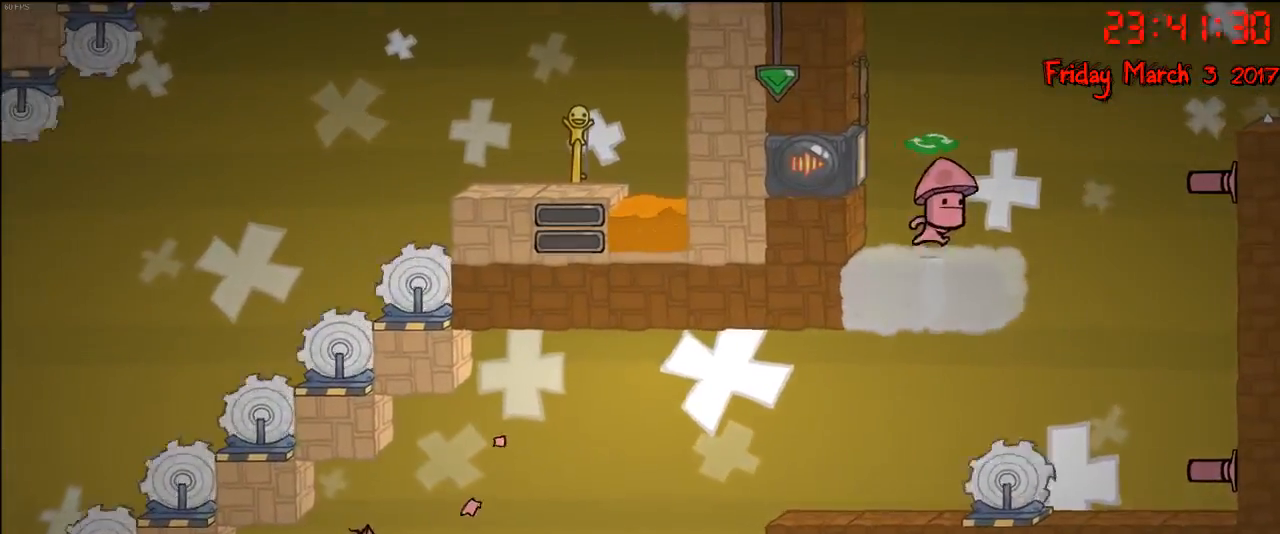
{"buttons": [], "left_stick": "center", "right_stick": "center", "events": [[100, "left_stick", "center"], [233, "left_stick", "right"], [400, "left_stick", "center"]]}
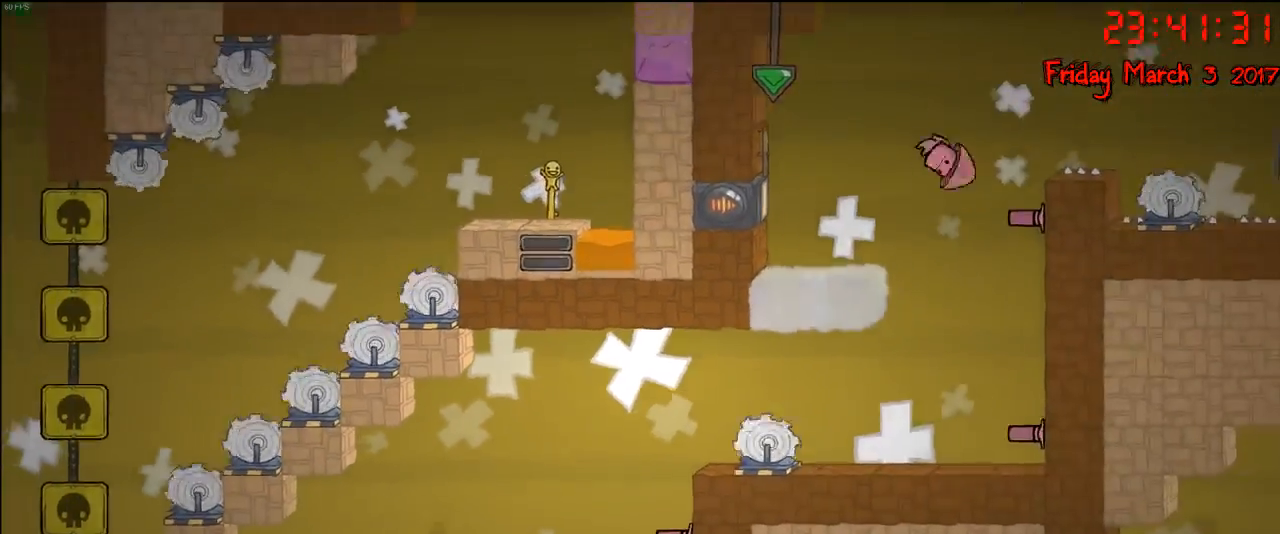
{"buttons": [], "left_stick": "center", "right_stick": "center", "events": []}
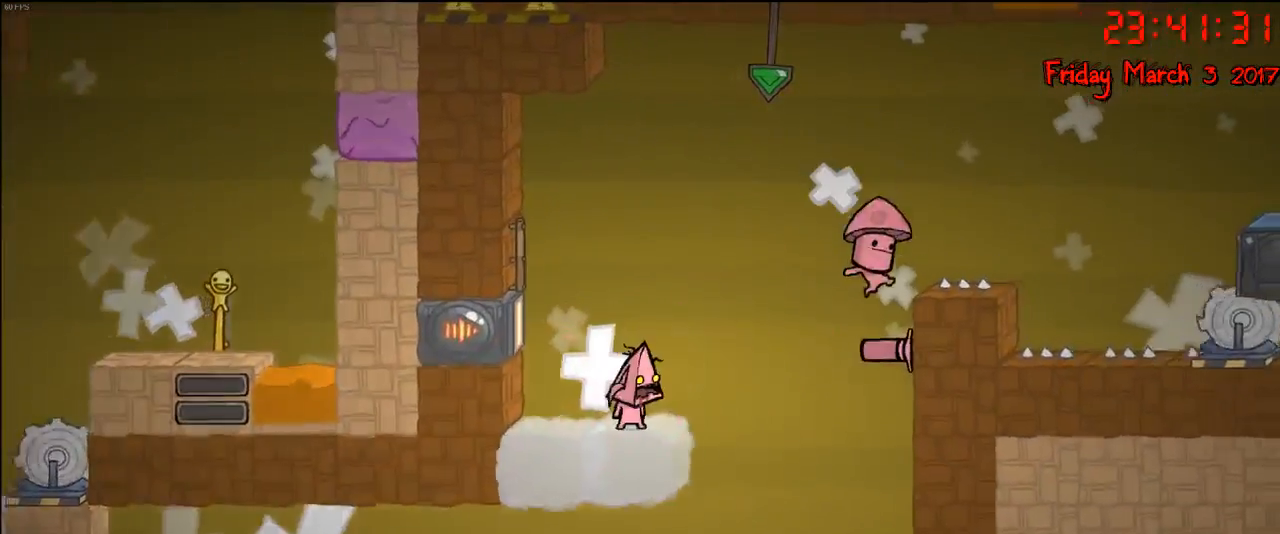
{"buttons": [], "left_stick": "center", "right_stick": "center", "events": []}
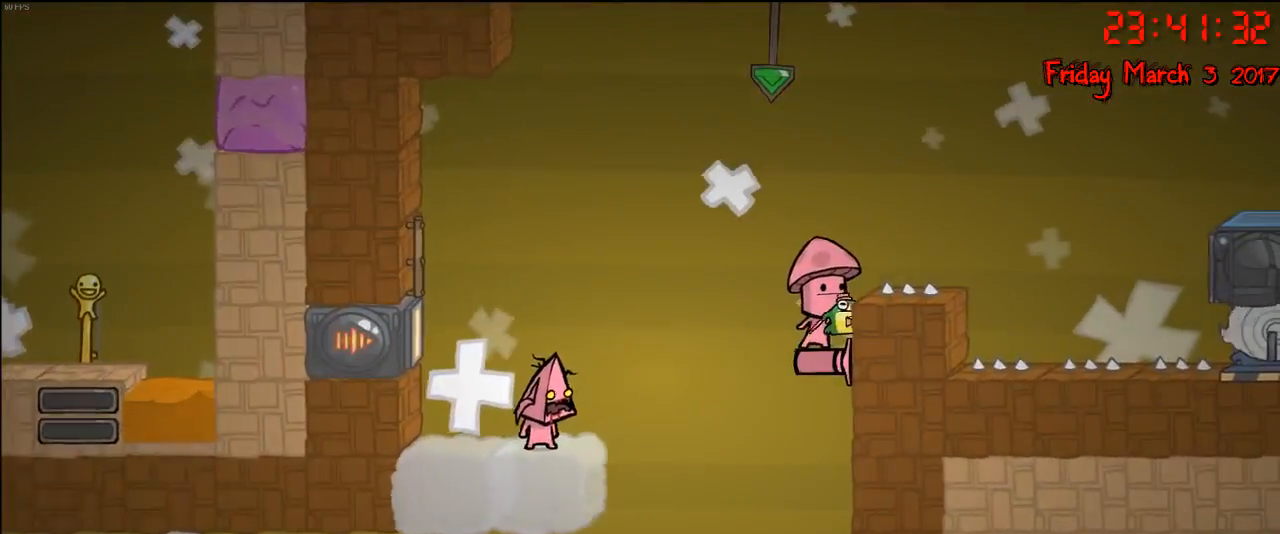
{"buttons": [], "left_stick": "center", "right_stick": "center", "events": []}